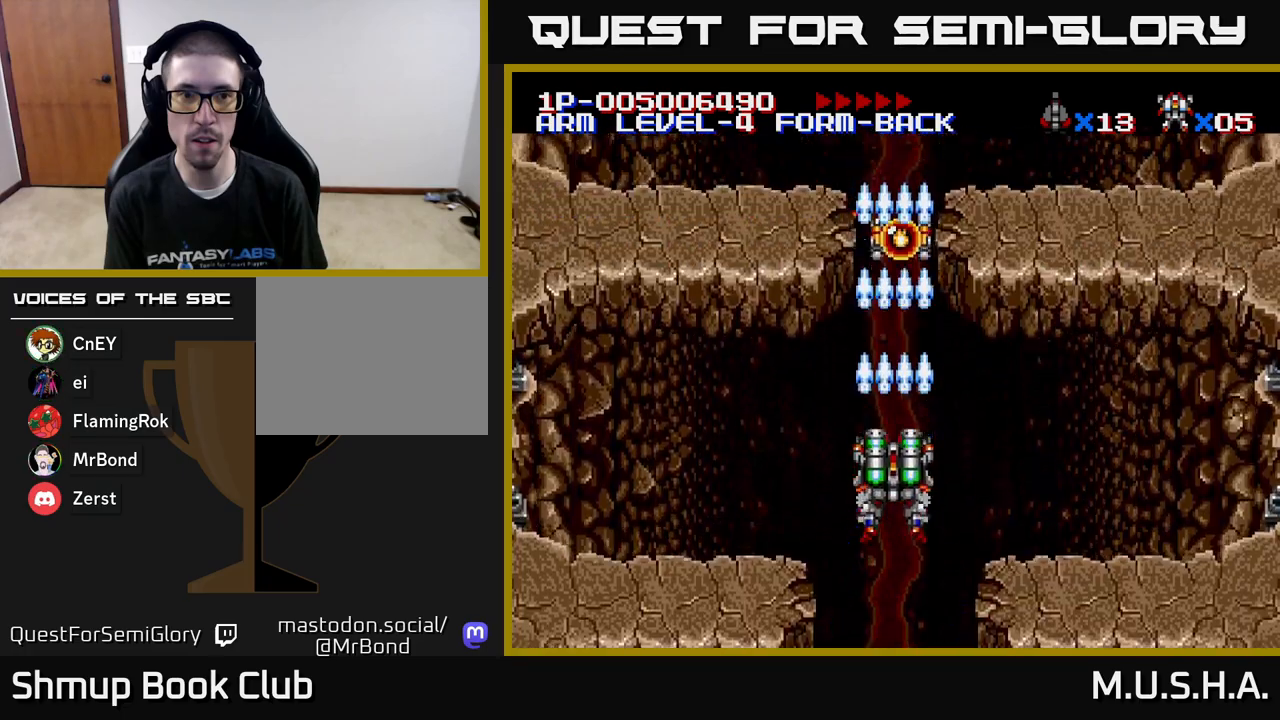
Gameplay with a controller (Xbox layout); each line is a JSON object with the inputs held at the frame after it. "events" lists button and stick changes between this image and that frame as [ms after this image, input, new state], when the widget could be followed in between. Not read: left_stick.
{"buttons": ["Y"], "right_stick": "center", "events": []}
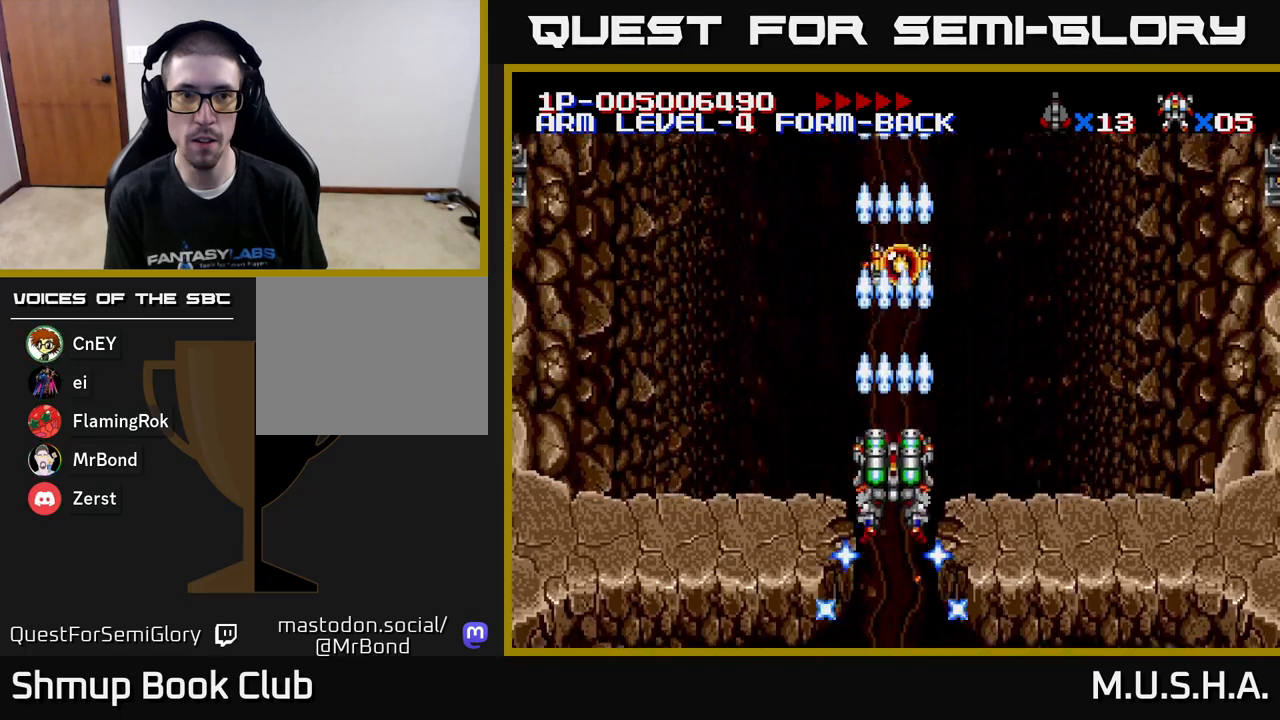
{"buttons": ["Y", "DPAD_DOWN"], "right_stick": "center", "events": [[433, "DPAD_DOWN", "down"]]}
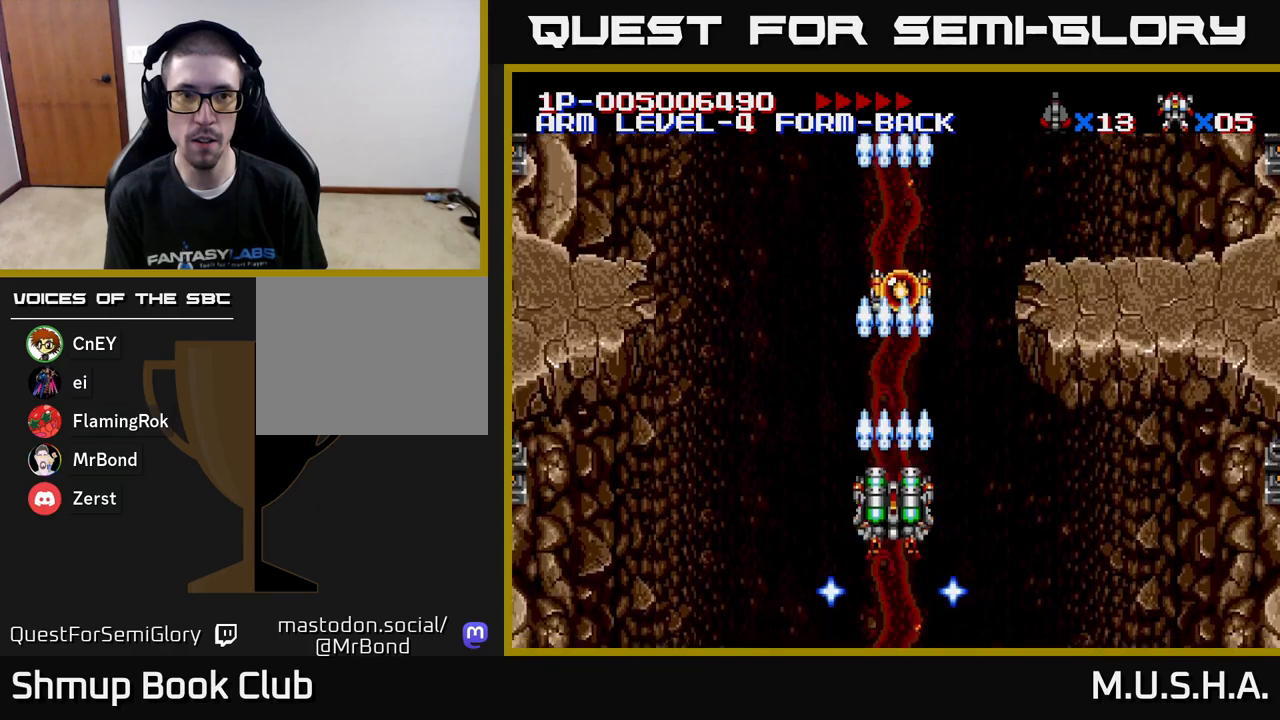
{"buttons": ["Y"], "right_stick": "center", "events": [[33, "DPAD_DOWN", "up"]]}
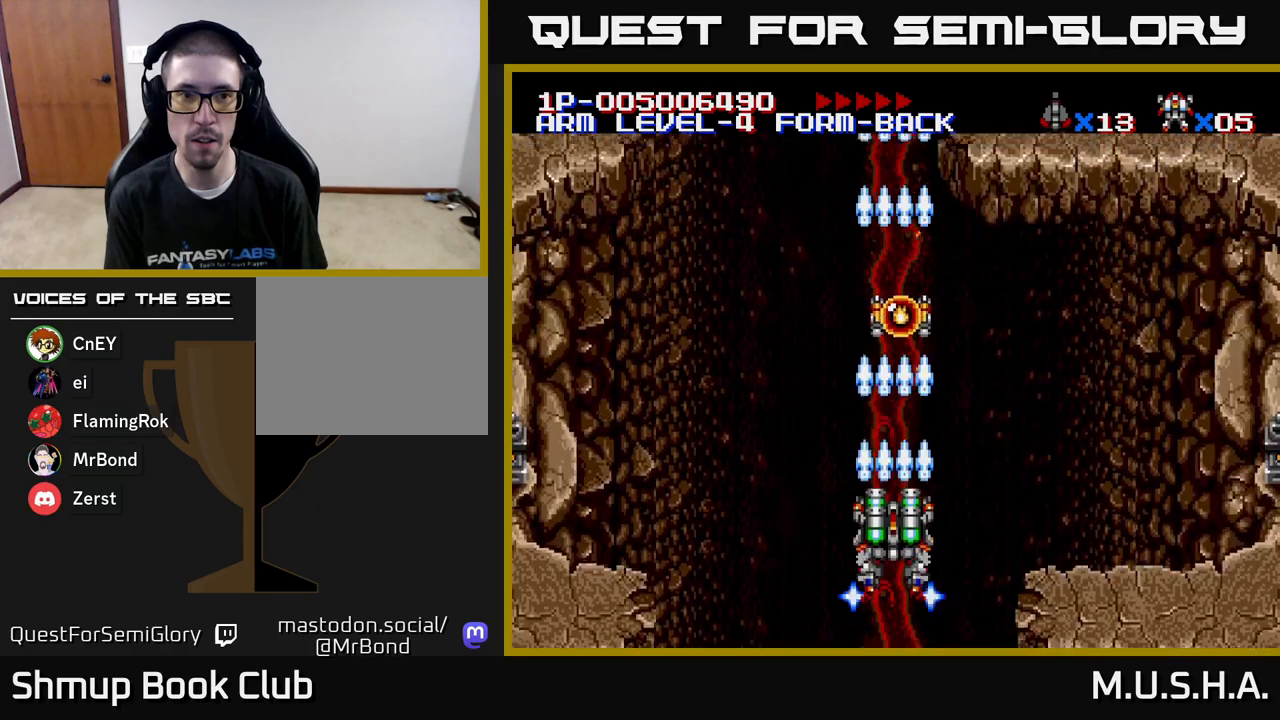
{"buttons": ["Y", "DPAD_LEFT"], "right_stick": "center", "events": [[483, "DPAD_LEFT", "down"]]}
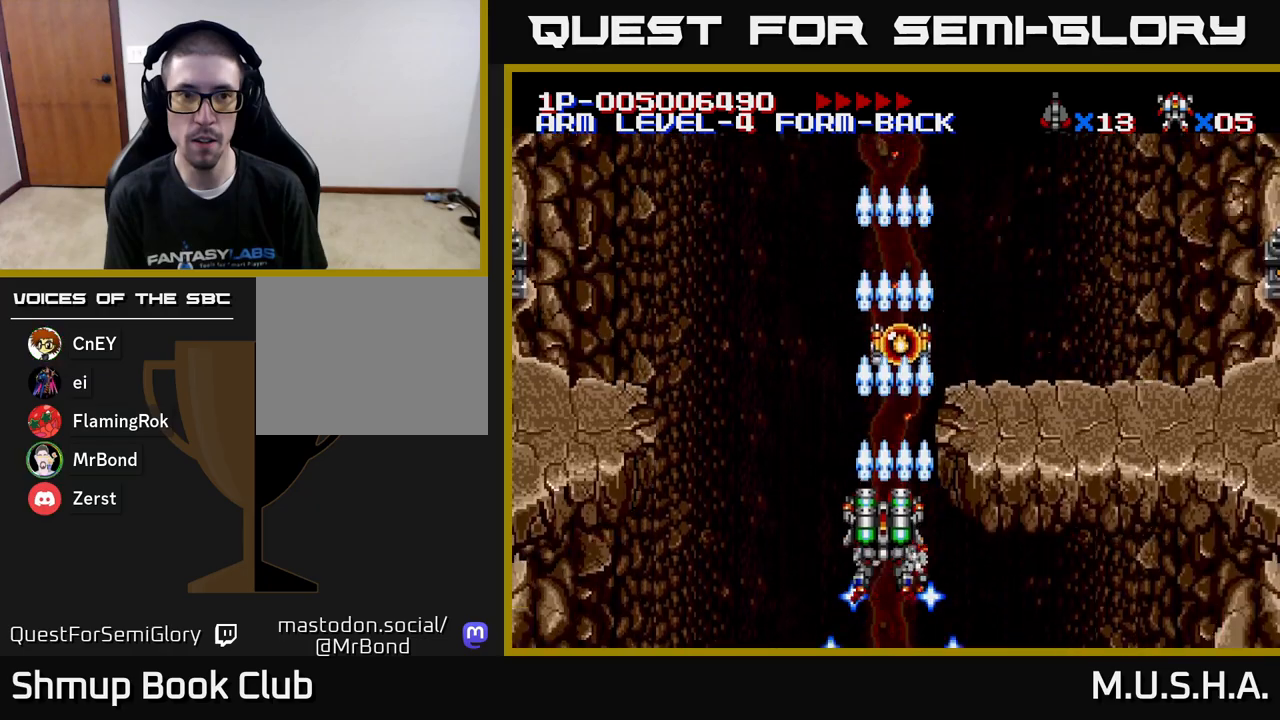
{"buttons": ["Y"], "right_stick": "center", "events": [[133, "DPAD_LEFT", "up"]]}
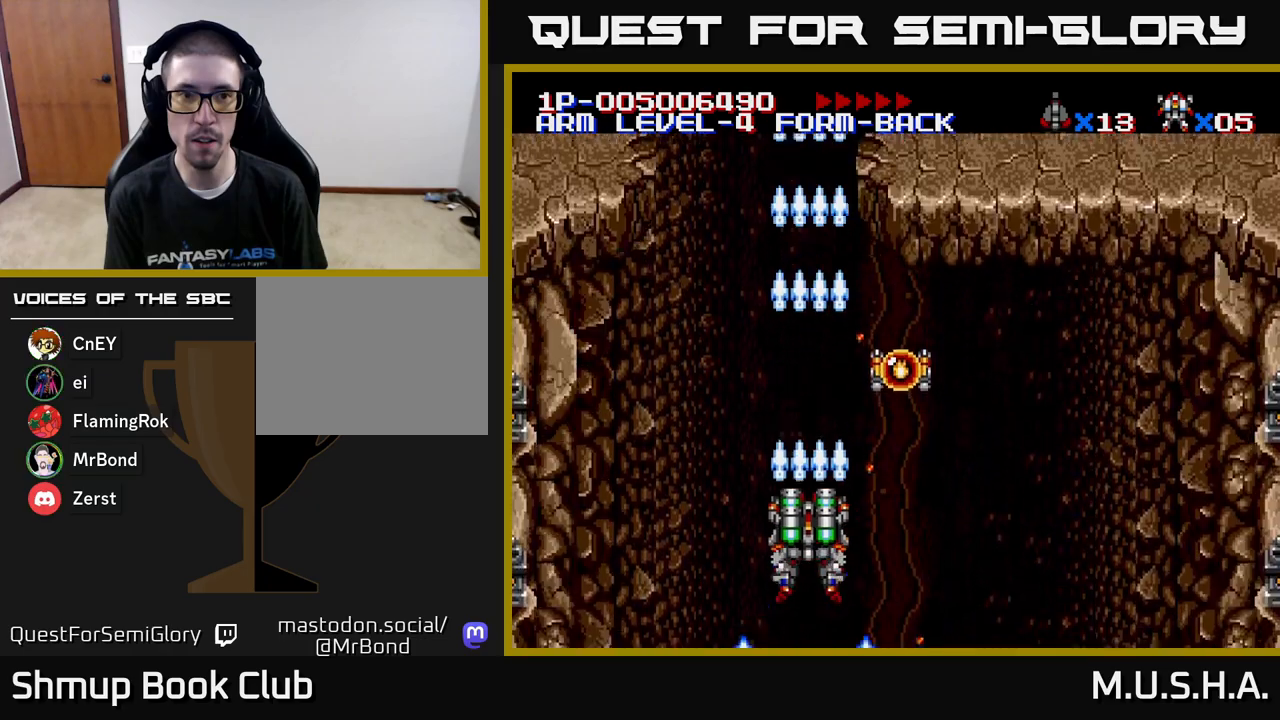
{"buttons": ["Y", "DPAD_UP"], "right_stick": "center", "events": [[50, "DPAD_RIGHT", "down"], [183, "DPAD_RIGHT", "up"], [200, "DPAD_LEFT", "down"], [383, "DPAD_UP", "down"], [433, "DPAD_LEFT", "up"]]}
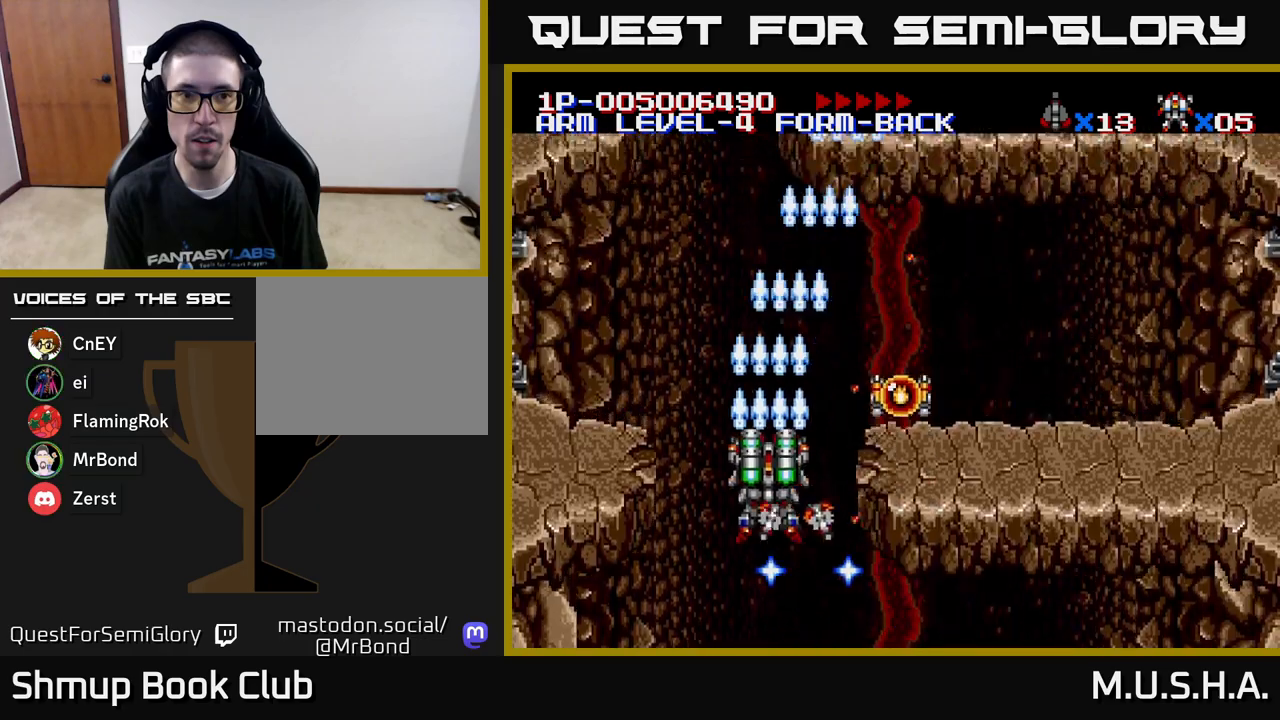
{"buttons": ["Y", "DPAD_UP"], "right_stick": "center", "events": [[33, "DPAD_UP", "up"], [350, "DPAD_LEFT", "down"], [483, "DPAD_LEFT", "up"], [483, "DPAD_UP", "down"]]}
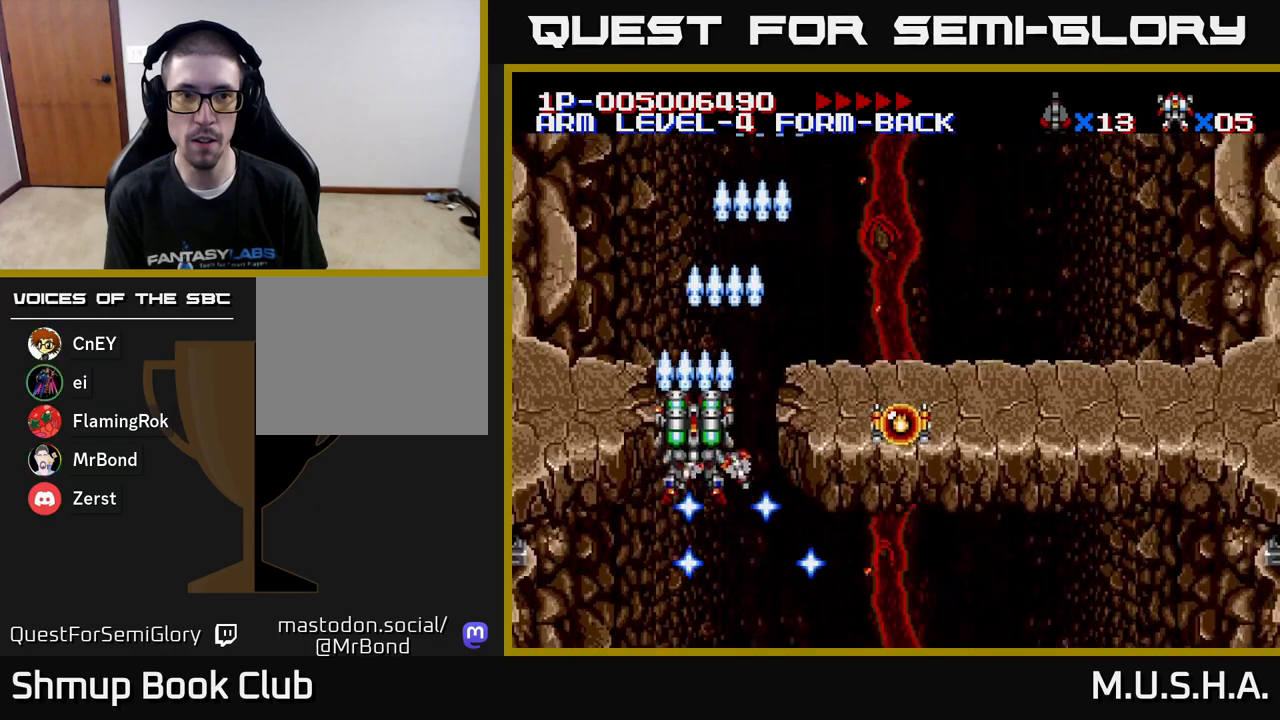
{"buttons": ["Y", "DPAD_DOWN", "DPAD_RIGHT"], "right_stick": "center", "events": [[100, "DPAD_UP", "up"], [350, "DPAD_DOWN", "down"], [400, "DPAD_RIGHT", "down"]]}
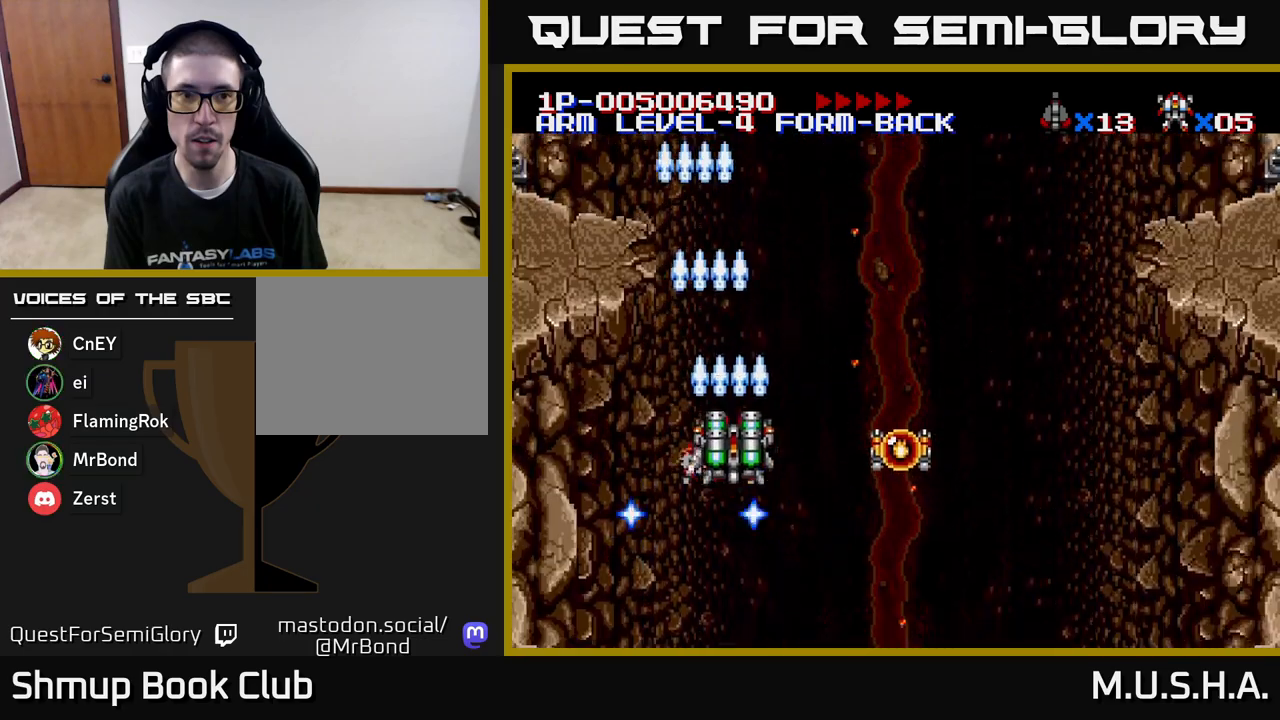
{"buttons": ["Y"], "right_stick": "center", "events": [[50, "DPAD_RIGHT", "up"], [200, "DPAD_DOWN", "up"]]}
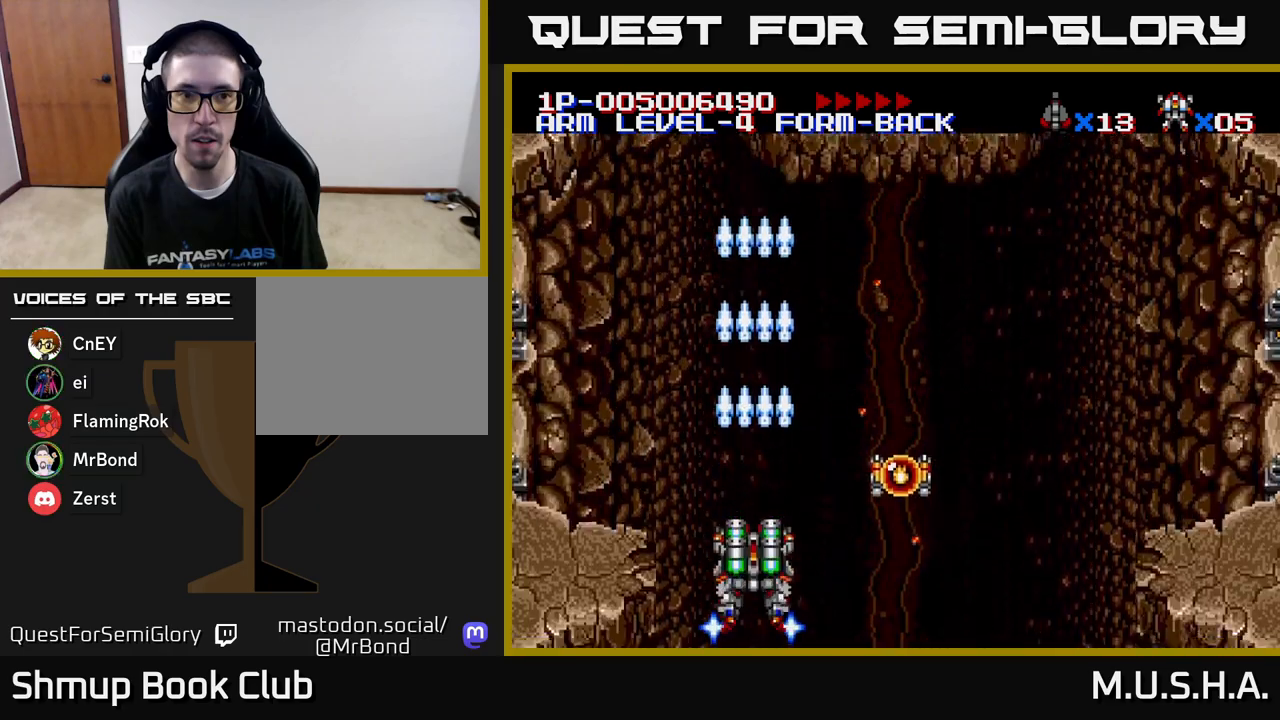
{"buttons": ["Y", "DPAD_UP"], "right_stick": "center", "events": [[317, "DPAD_LEFT", "down"], [417, "DPAD_UP", "down"], [467, "DPAD_LEFT", "up"]]}
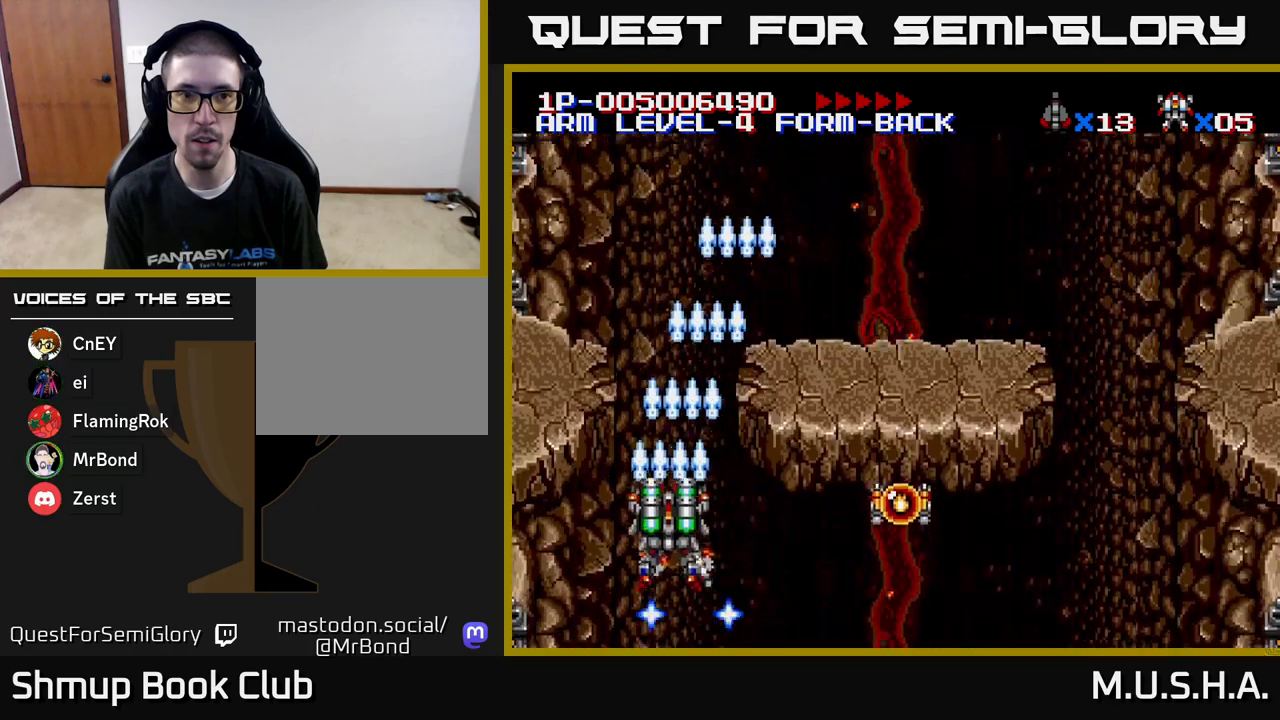
{"buttons": ["Y", "DPAD_RIGHT"], "right_stick": "center", "events": [[83, "DPAD_UP", "up"], [417, "DPAD_RIGHT", "down"]]}
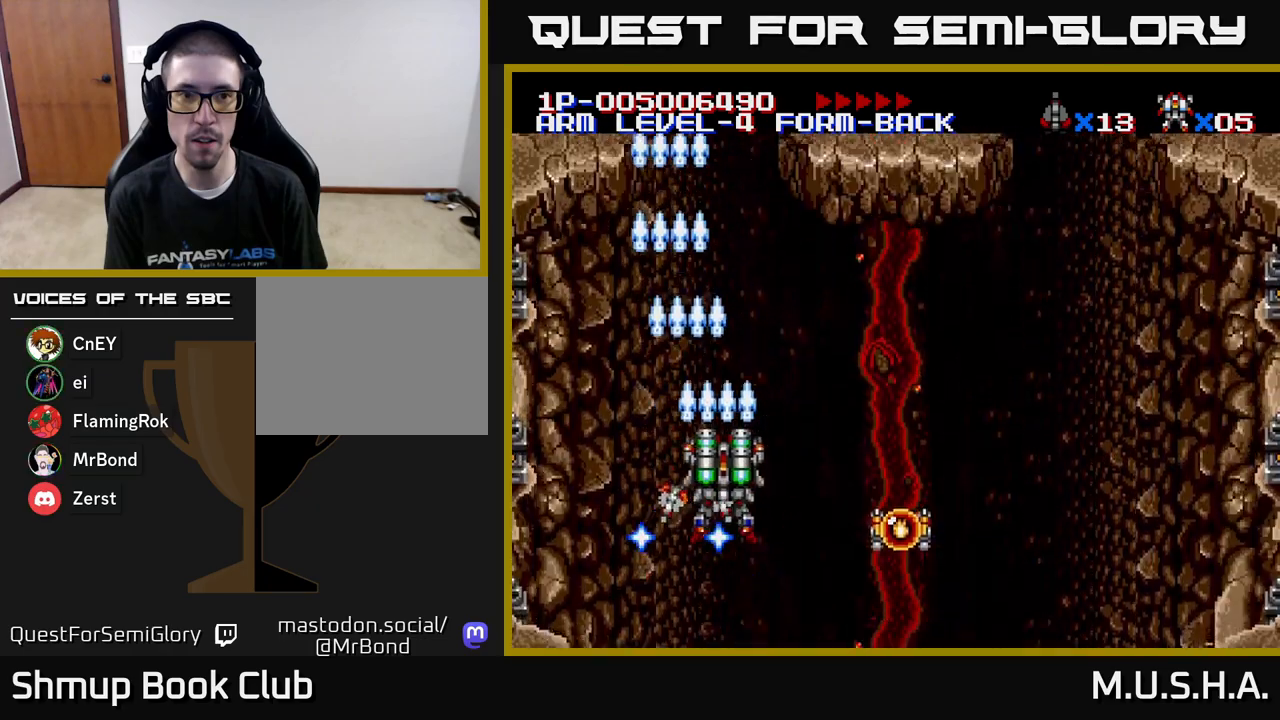
{"buttons": ["Y", "DPAD_UP", "DPAD_RIGHT"], "right_stick": "center", "events": [[133, "DPAD_RIGHT", "up"], [133, "DPAD_UP", "down"], [250, "DPAD_LEFT", "down"], [267, "DPAD_UP", "up"], [450, "DPAD_LEFT", "up"], [467, "DPAD_UP", "down"], [500, "DPAD_RIGHT", "down"]]}
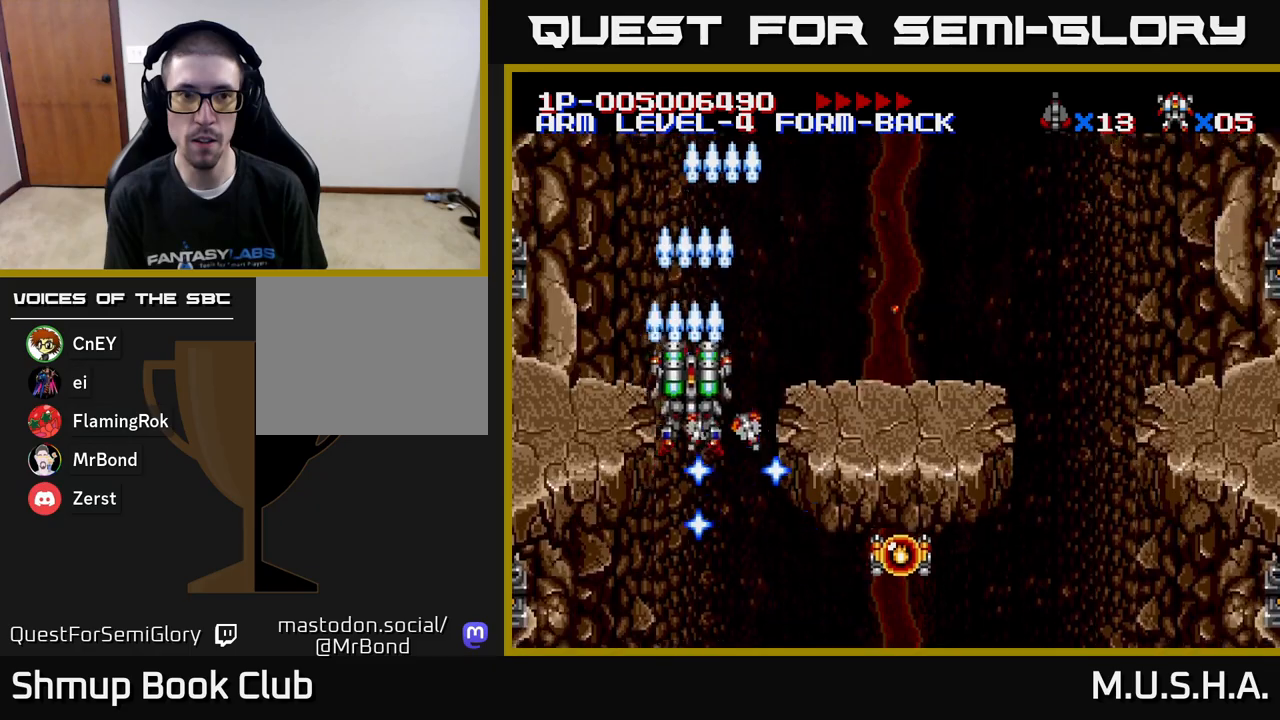
{"buttons": ["Y", "DPAD_RIGHT"], "right_stick": "center", "events": [[17, "DPAD_RIGHT", "up"], [100, "DPAD_RIGHT", "down"], [117, "DPAD_UP", "up"], [200, "DPAD_DOWN", "down"], [283, "DPAD_DOWN", "up"], [350, "DPAD_RIGHT", "up"], [500, "DPAD_RIGHT", "down"]]}
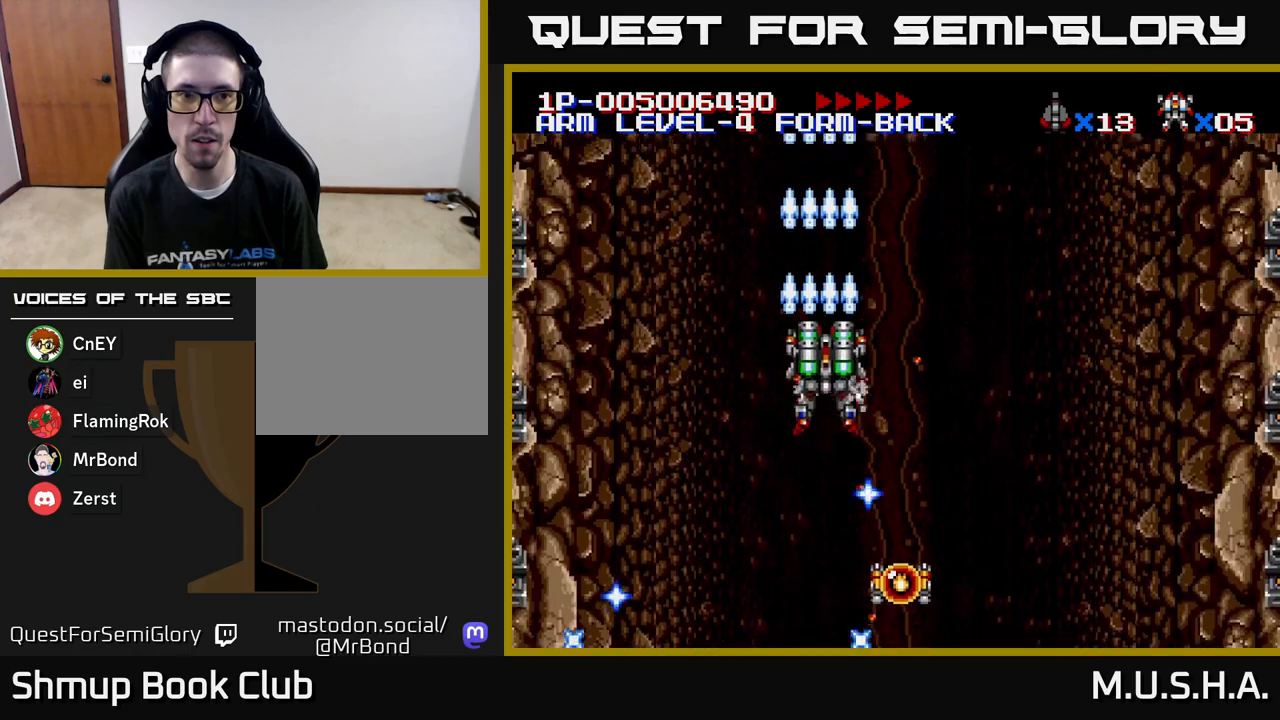
{"buttons": ["Y", "DPAD_DOWN", "DPAD_RIGHT"], "right_stick": "center", "events": [[167, "DPAD_RIGHT", "up"], [333, "DPAD_DOWN", "down"], [367, "DPAD_RIGHT", "down"]]}
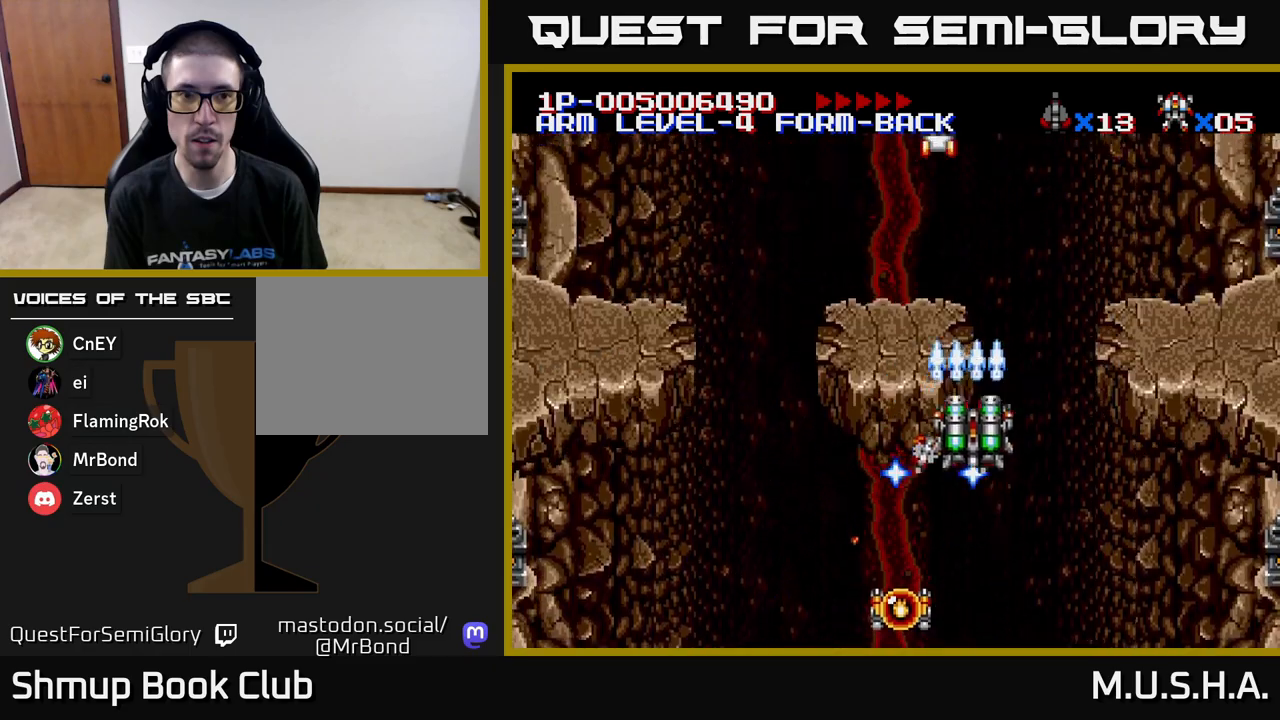
{"buttons": ["Y", "DPAD_DOWN", "DPAD_RIGHT"], "right_stick": "center", "events": [[117, "DPAD_DOWN", "up"], [150, "DPAD_RIGHT", "up"], [167, "DPAD_UP", "down"], [233, "DPAD_LEFT", "down"], [350, "DPAD_UP", "up"], [467, "DPAD_DOWN", "down"], [467, "DPAD_LEFT", "up"], [500, "DPAD_RIGHT", "down"]]}
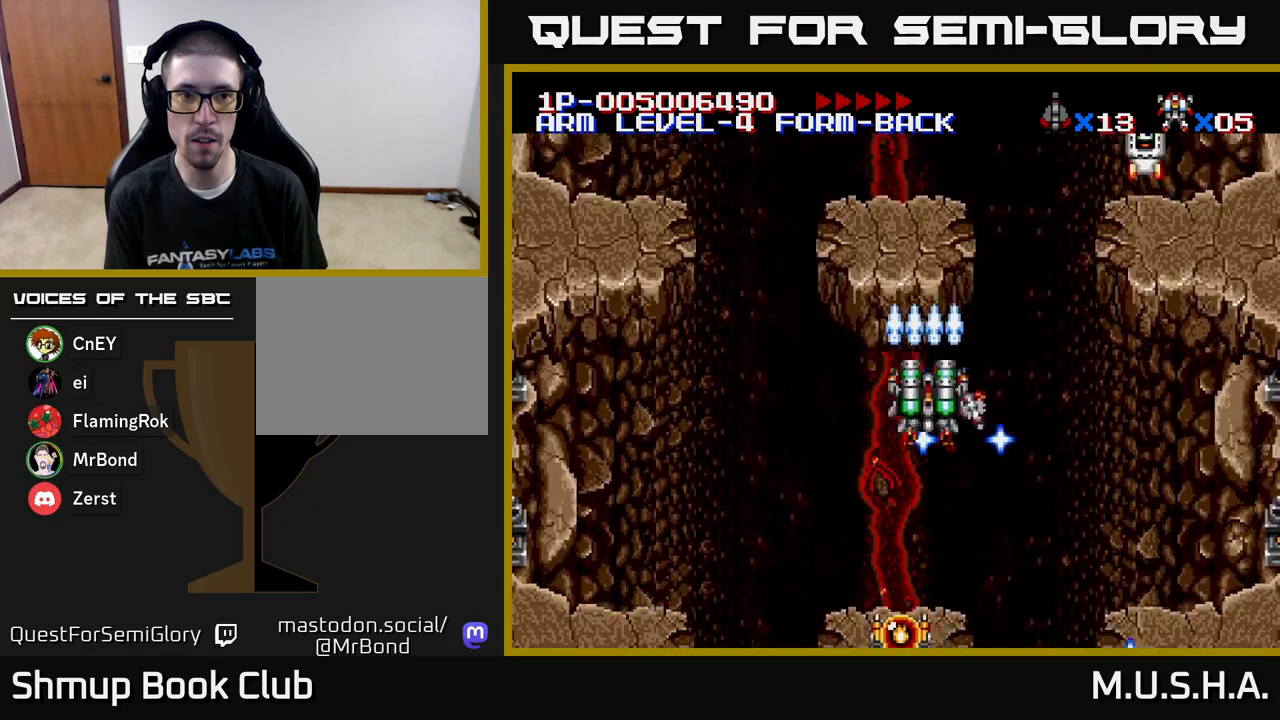
{"buttons": ["Y"], "right_stick": "center", "events": [[33, "DPAD_DOWN", "up"], [117, "DPAD_DOWN", "down"], [267, "DPAD_DOWN", "up"], [283, "DPAD_RIGHT", "up"], [300, "DPAD_UP", "down"], [433, "DPAD_UP", "up"]]}
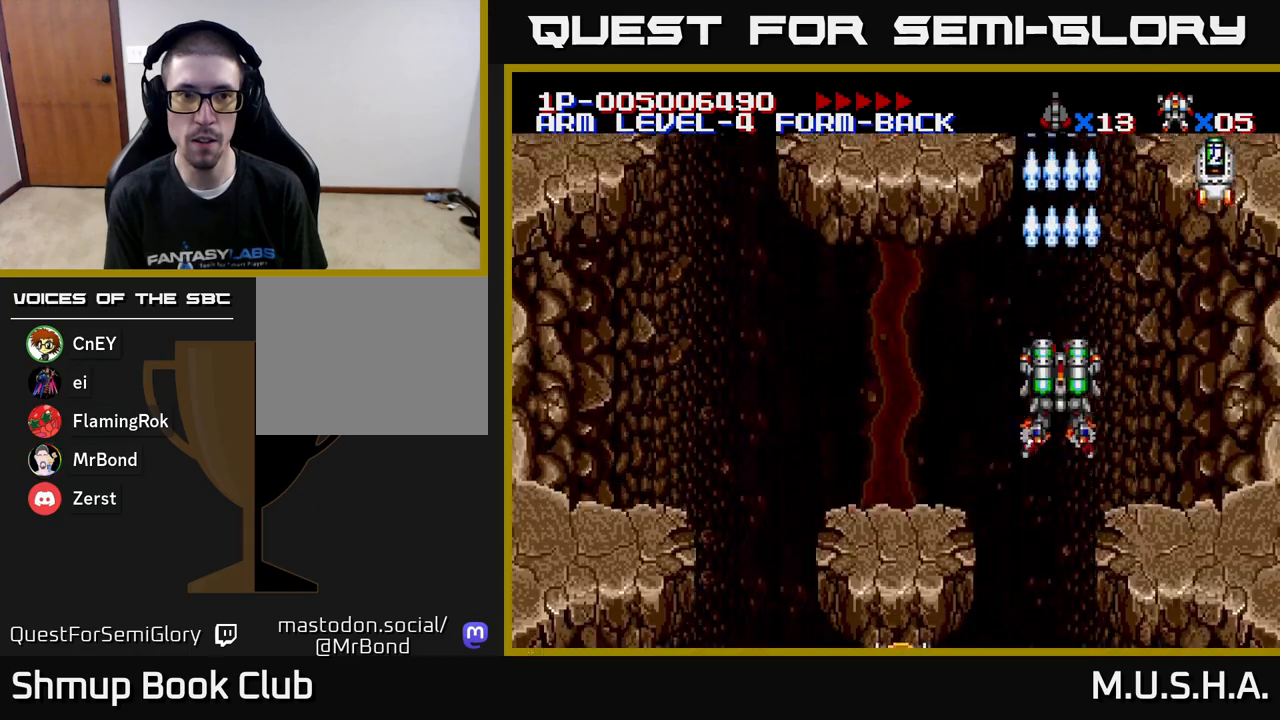
{"buttons": ["Y", "DPAD_UP"], "right_stick": "center", "events": [[233, "DPAD_RIGHT", "down"], [317, "DPAD_RIGHT", "up"], [367, "DPAD_UP", "down"], [383, "DPAD_LEFT", "down"], [500, "DPAD_LEFT", "up"]]}
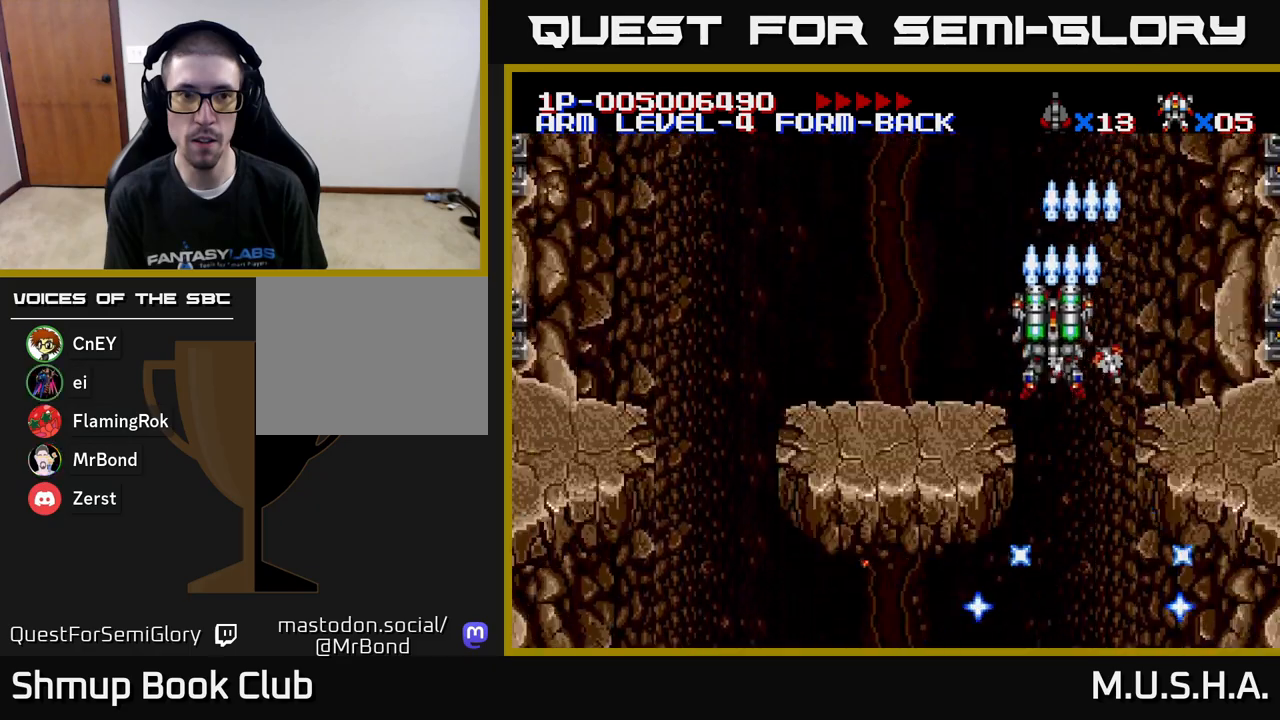
{"buttons": ["Y", "DPAD_DOWN", "DPAD_LEFT"], "right_stick": "center", "events": [[50, "DPAD_UP", "up"], [217, "DPAD_DOWN", "down"], [417, "DPAD_LEFT", "down"]]}
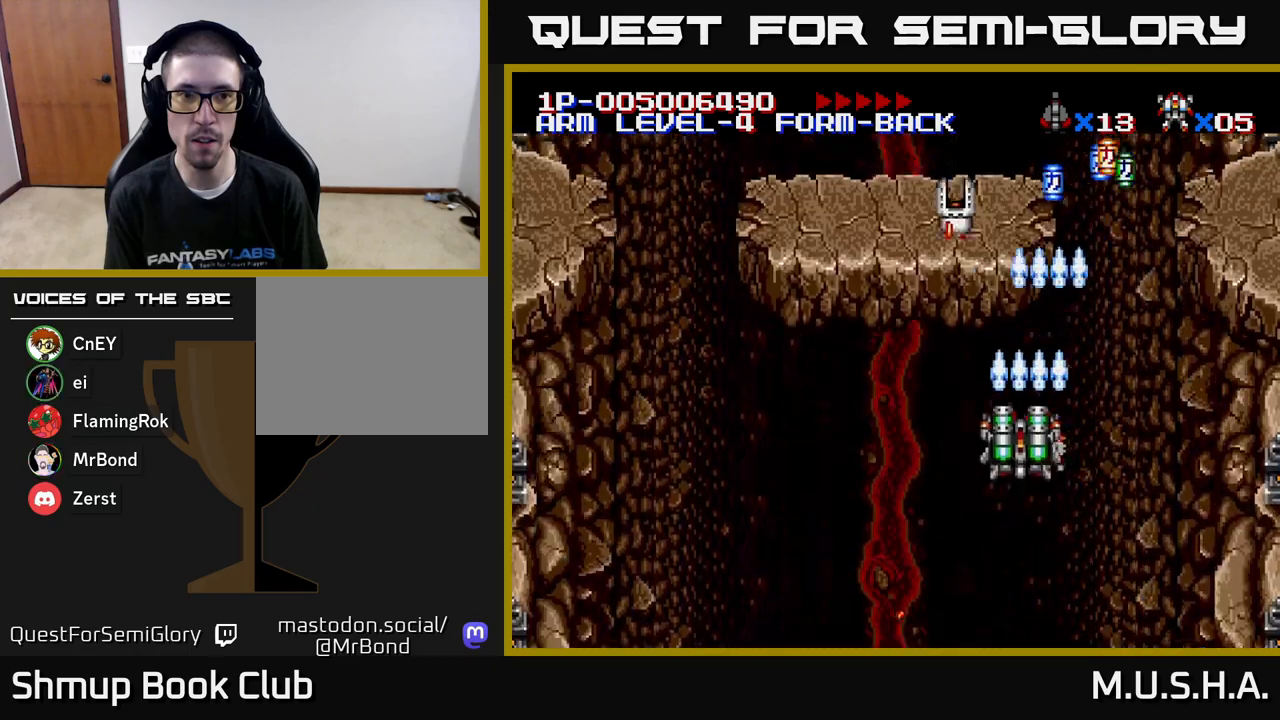
{"buttons": ["Y", "DPAD_UP"], "right_stick": "center", "events": [[33, "DPAD_LEFT", "up"], [67, "DPAD_RIGHT", "down"], [183, "DPAD_DOWN", "up"], [300, "DPAD_RIGHT", "up"], [300, "DPAD_UP", "down"]]}
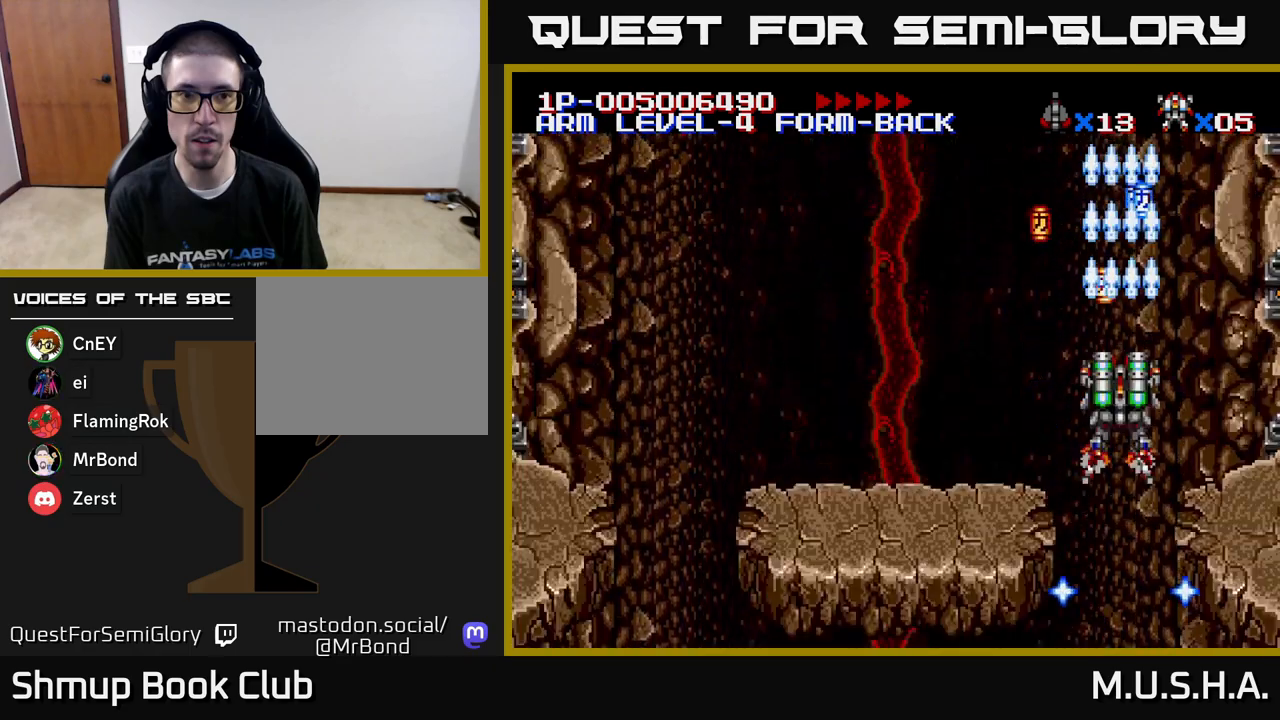
{"buttons": ["Y", "DPAD_DOWN", "DPAD_LEFT"], "right_stick": "center", "events": [[200, "DPAD_RIGHT", "down"], [217, "DPAD_UP", "up"], [250, "DPAD_DOWN", "down"], [283, "DPAD_RIGHT", "up"], [333, "DPAD_LEFT", "down"]]}
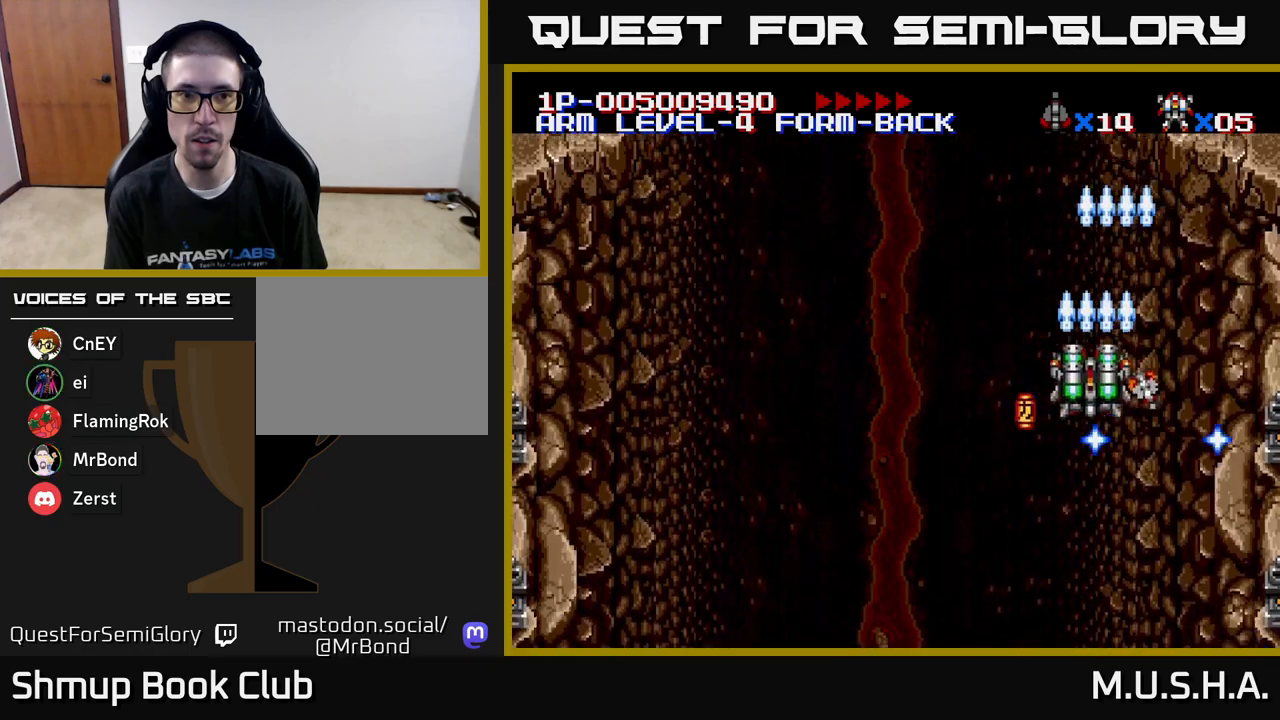
{"buttons": ["Y", "DPAD_LEFT"], "right_stick": "center", "events": [[250, "DPAD_LEFT", "up"], [400, "DPAD_DOWN", "up"], [400, "DPAD_LEFT", "down"]]}
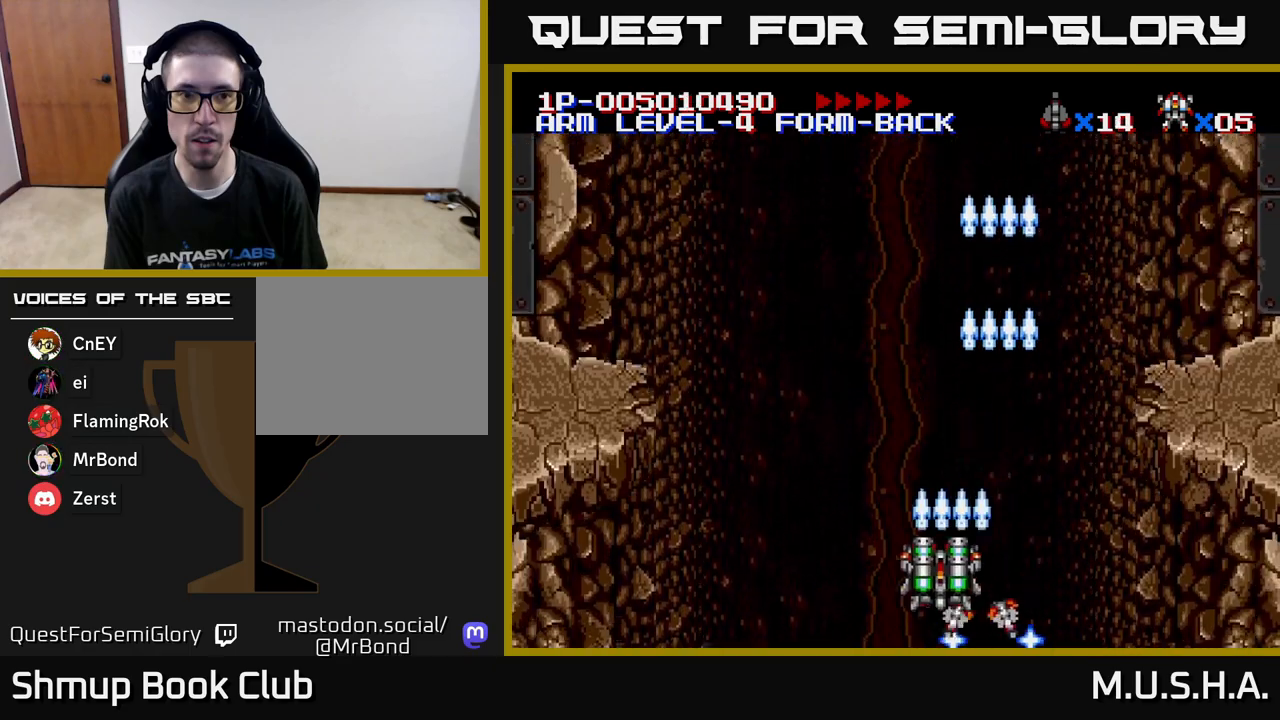
{"buttons": ["Y"], "right_stick": "center", "events": [[33, "DPAD_UP", "down"], [100, "DPAD_LEFT", "up"], [183, "DPAD_UP", "up"]]}
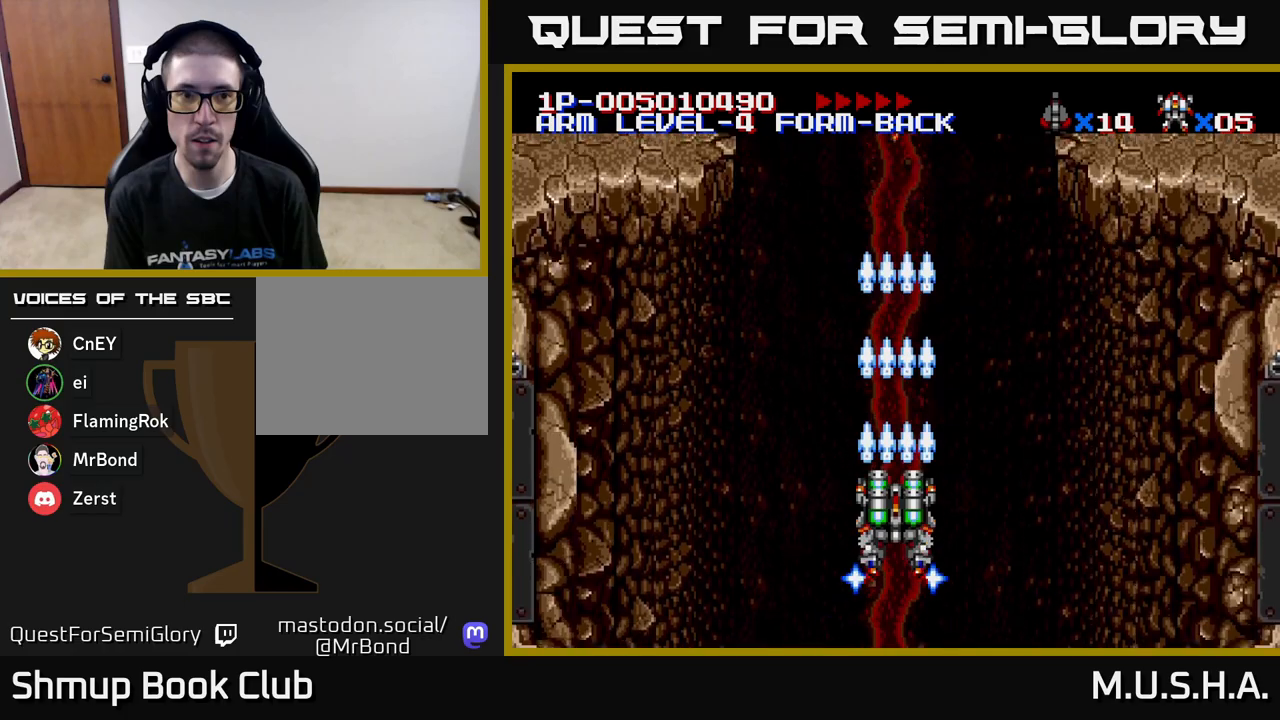
{"buttons": ["Y"], "right_stick": "center", "events": []}
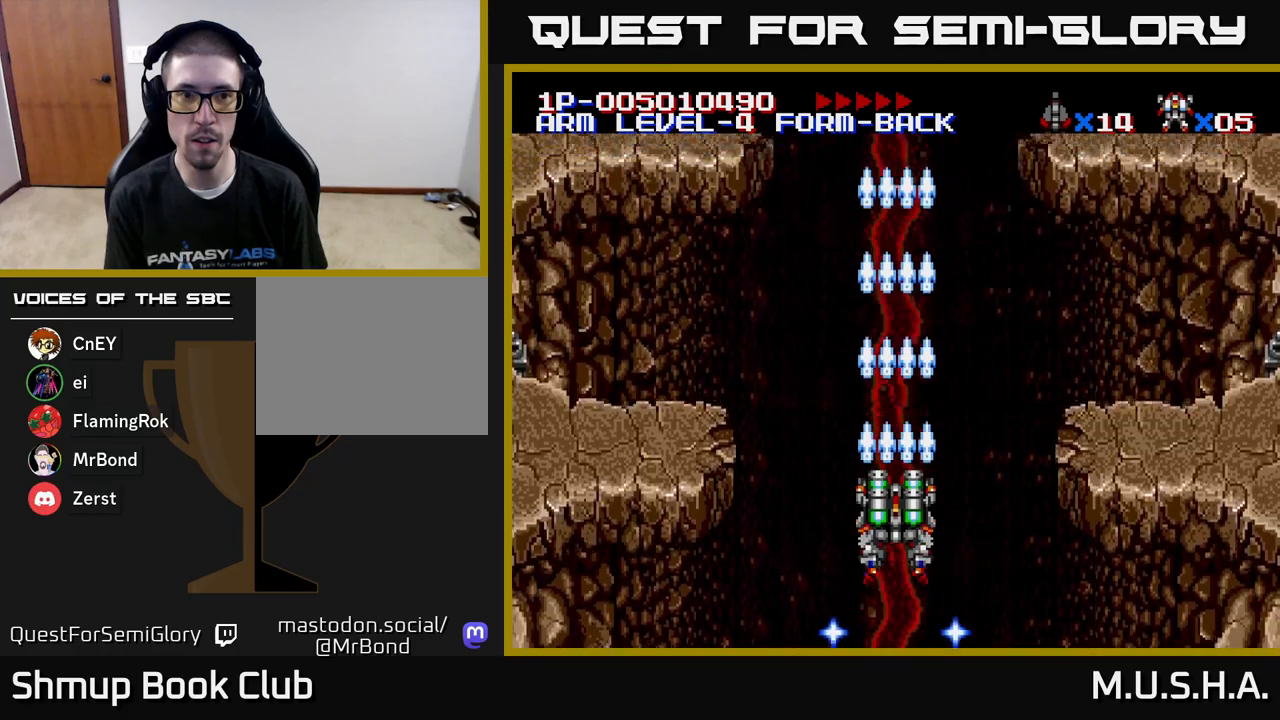
{"buttons": ["Y"], "right_stick": "center", "events": []}
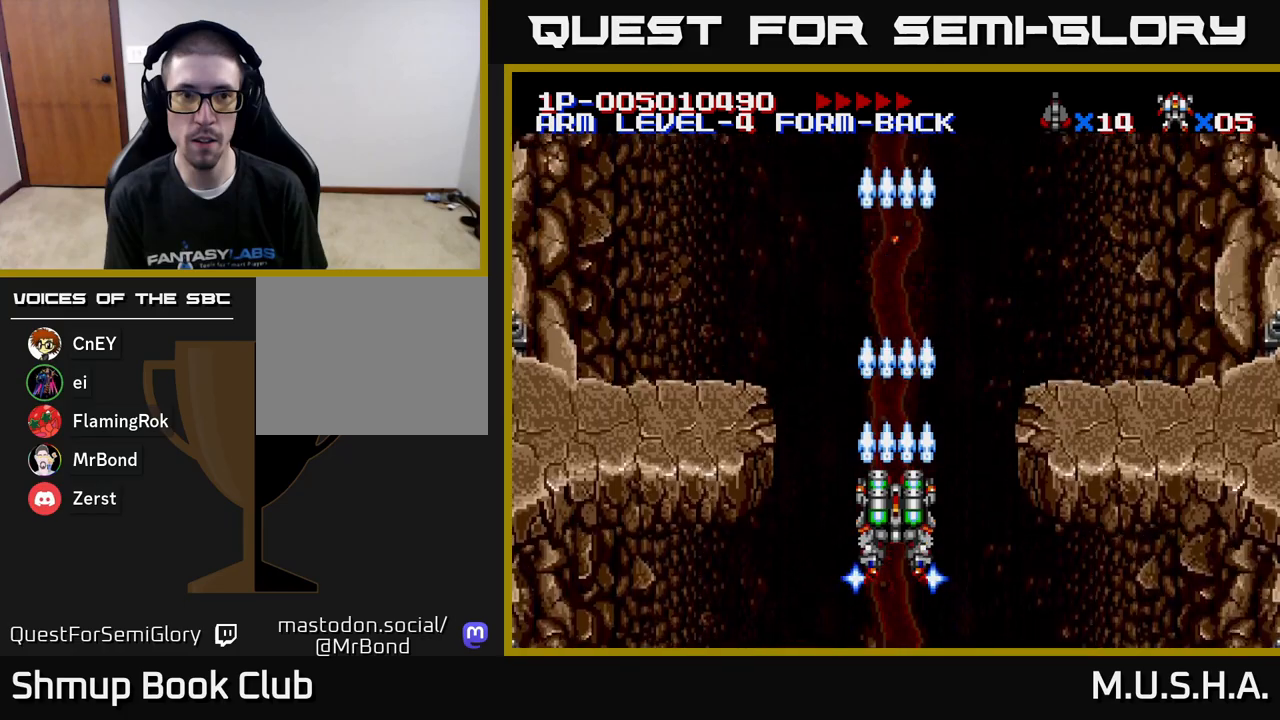
{"buttons": ["Y"], "right_stick": "center", "events": [[83, "DPAD_UP", "down"], [133, "DPAD_UP", "up"]]}
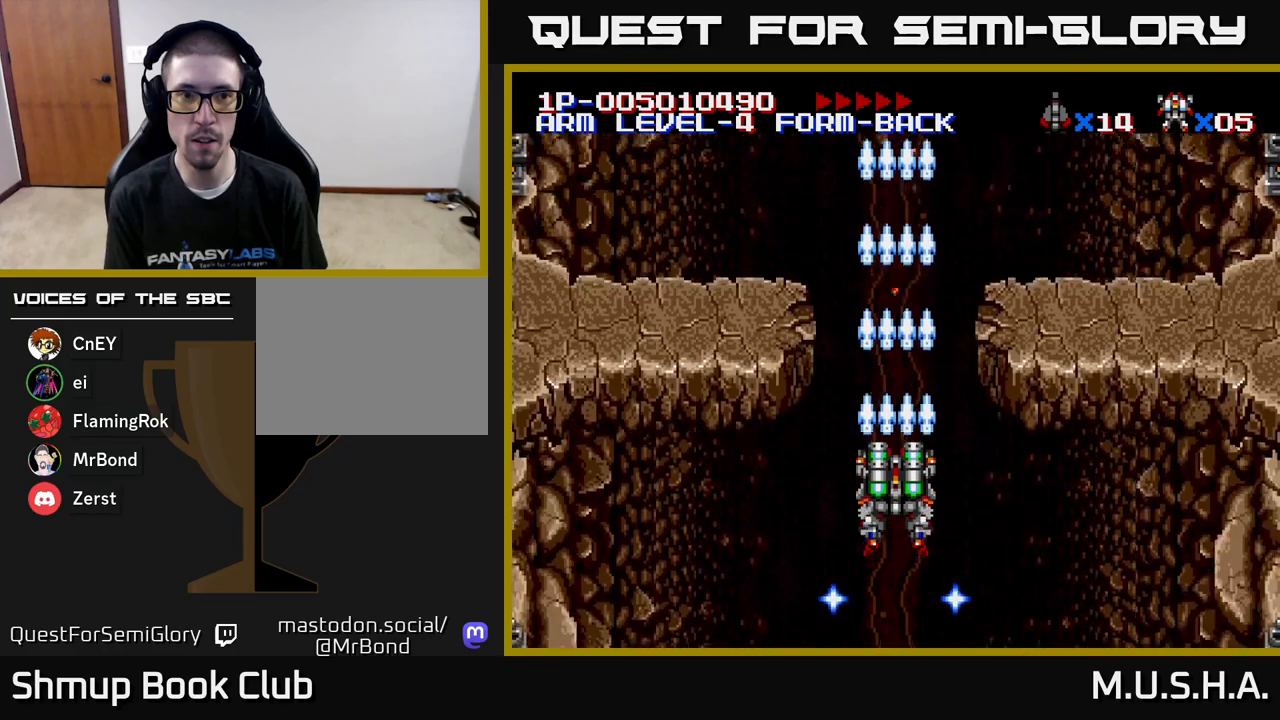
{"buttons": ["Y"], "right_stick": "center", "events": []}
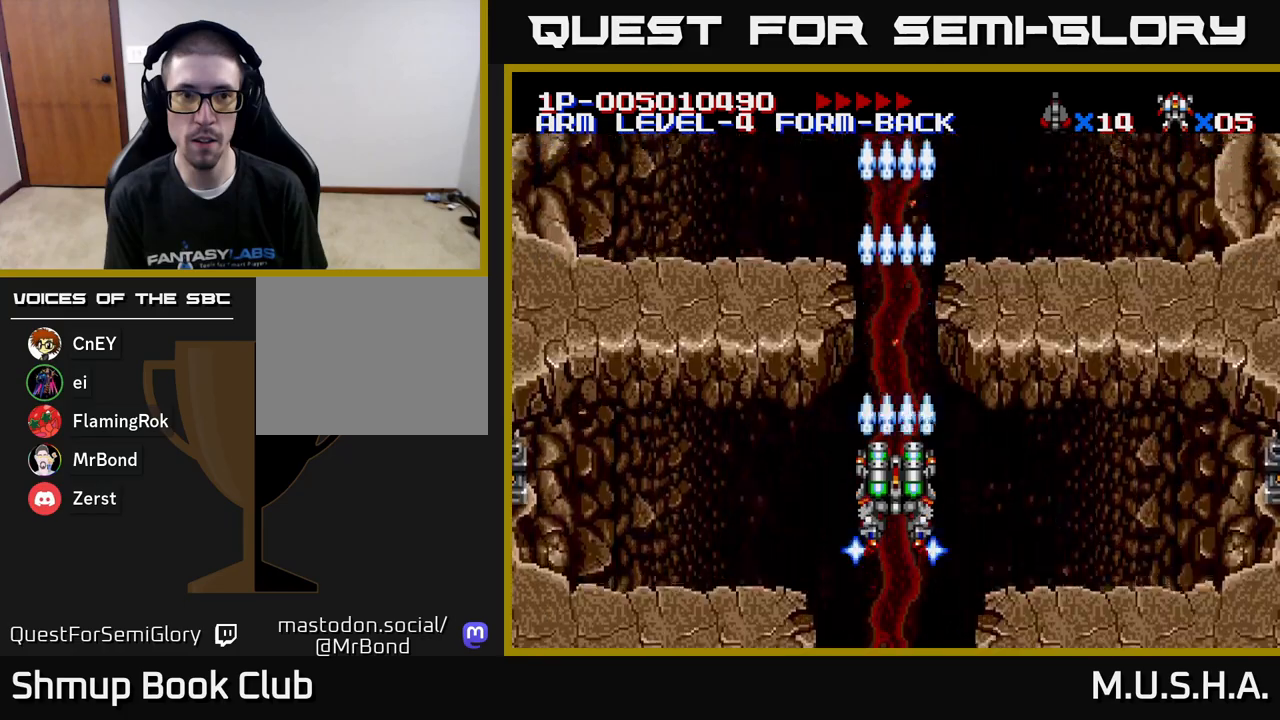
{"buttons": ["Y"], "right_stick": "center", "events": []}
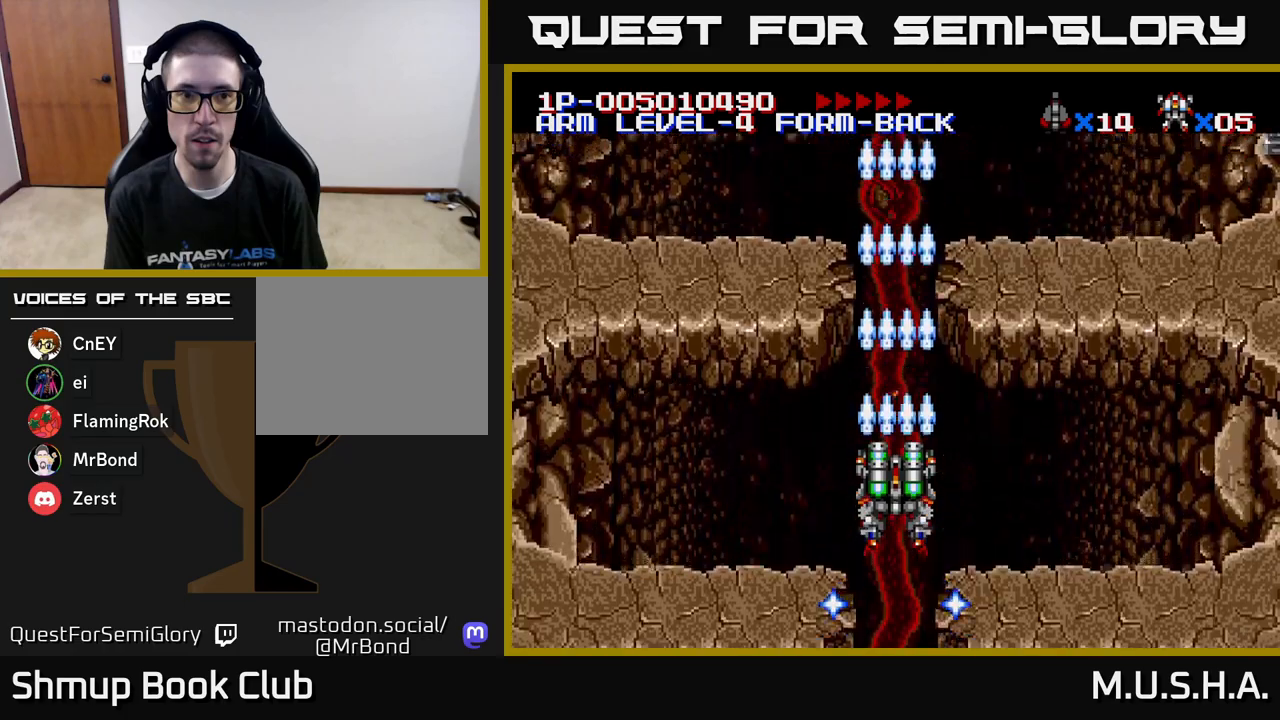
{"buttons": ["Y"], "right_stick": "center", "events": []}
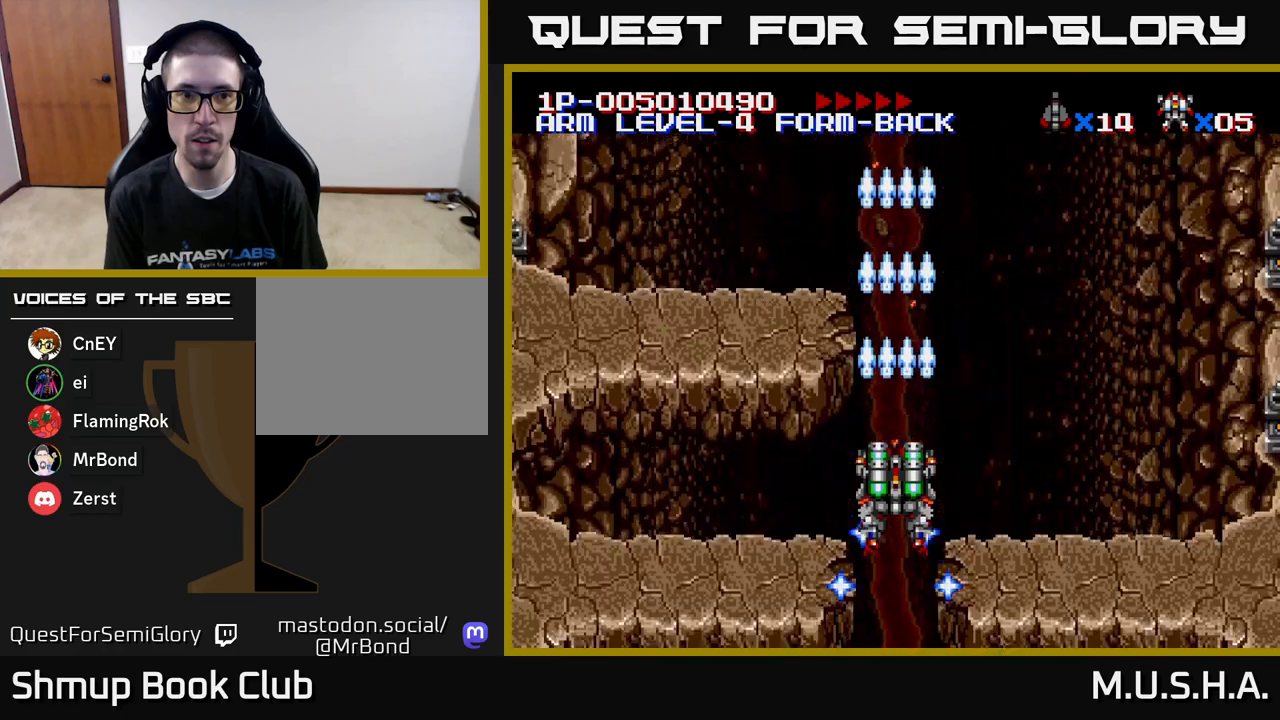
{"buttons": ["Y"], "right_stick": "center", "events": []}
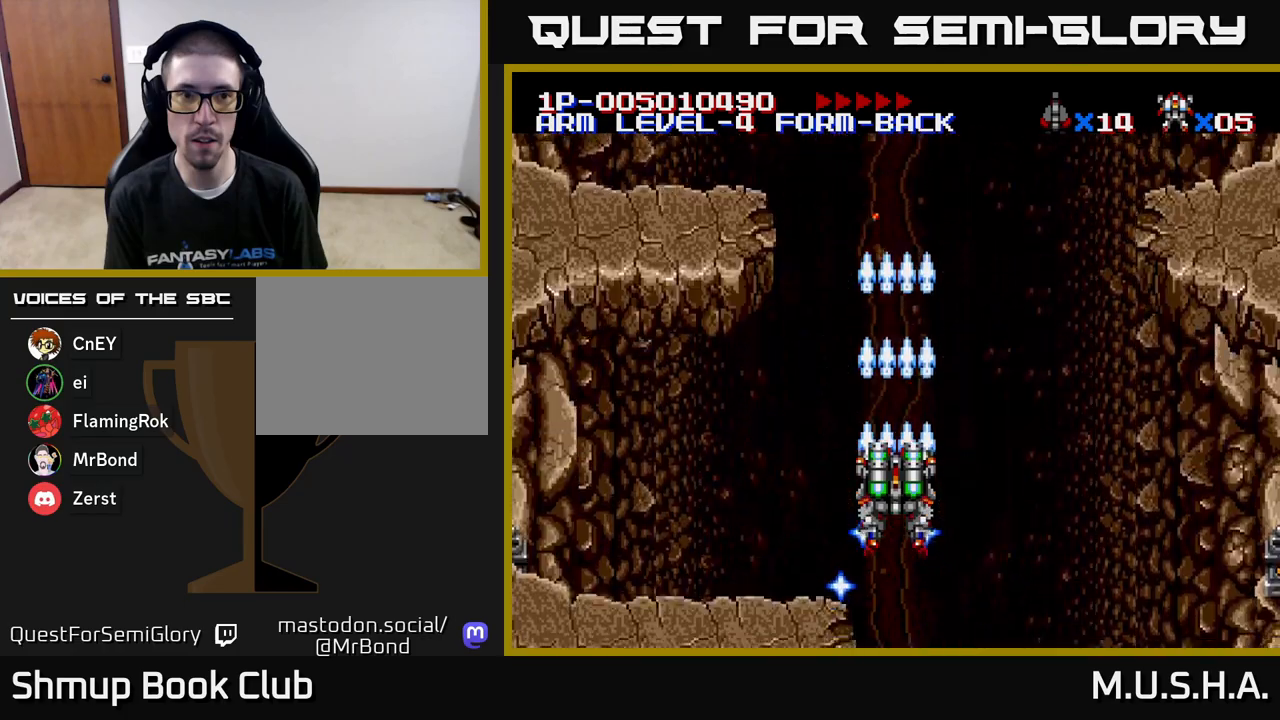
{"buttons": ["Y"], "right_stick": "center", "events": []}